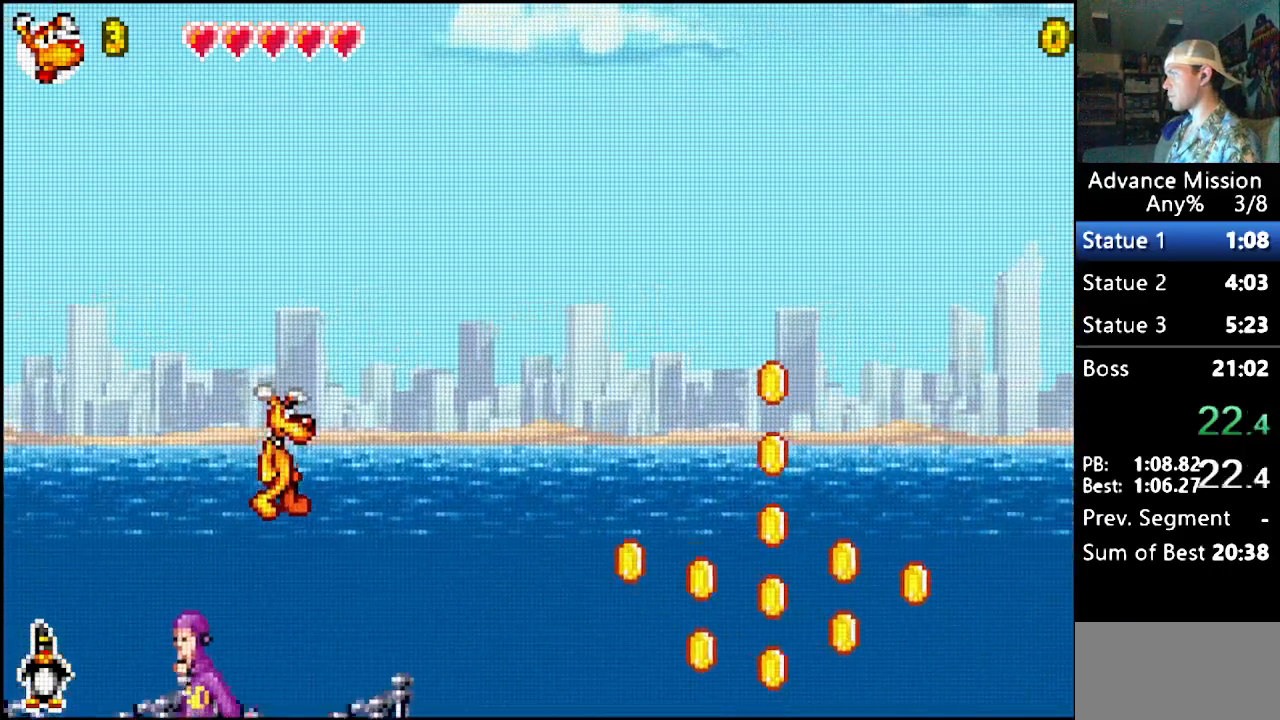
Gameplay with a controller (Nintendo layout); each line is a JSON object with the inputs held at the frame after it. "events" lists button and stick changes between this image and that frame as [ms after this image, input, new state], when the widget could be followed in between. Not read: L1 L3 R1 R3.
{"buttons": ["B", "DPAD_RIGHT"], "events": [[350, "B", "down"]]}
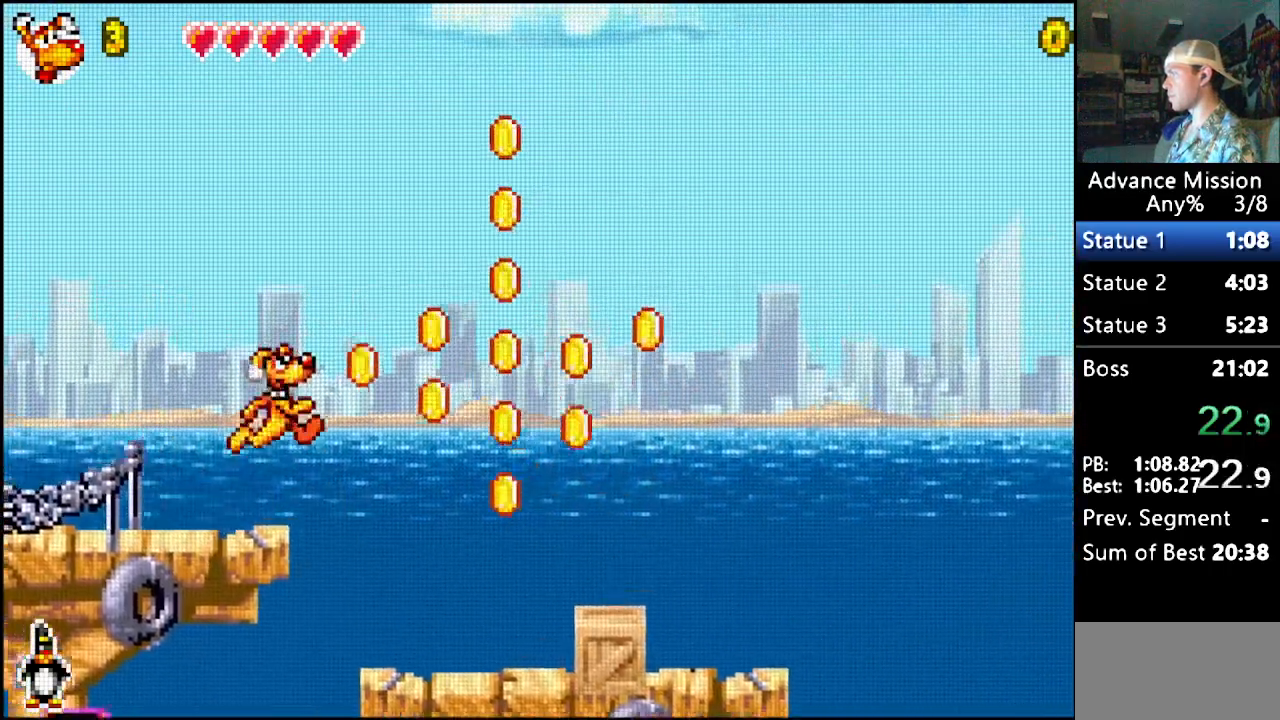
{"buttons": ["DPAD_RIGHT"], "events": [[67, "B", "up"]]}
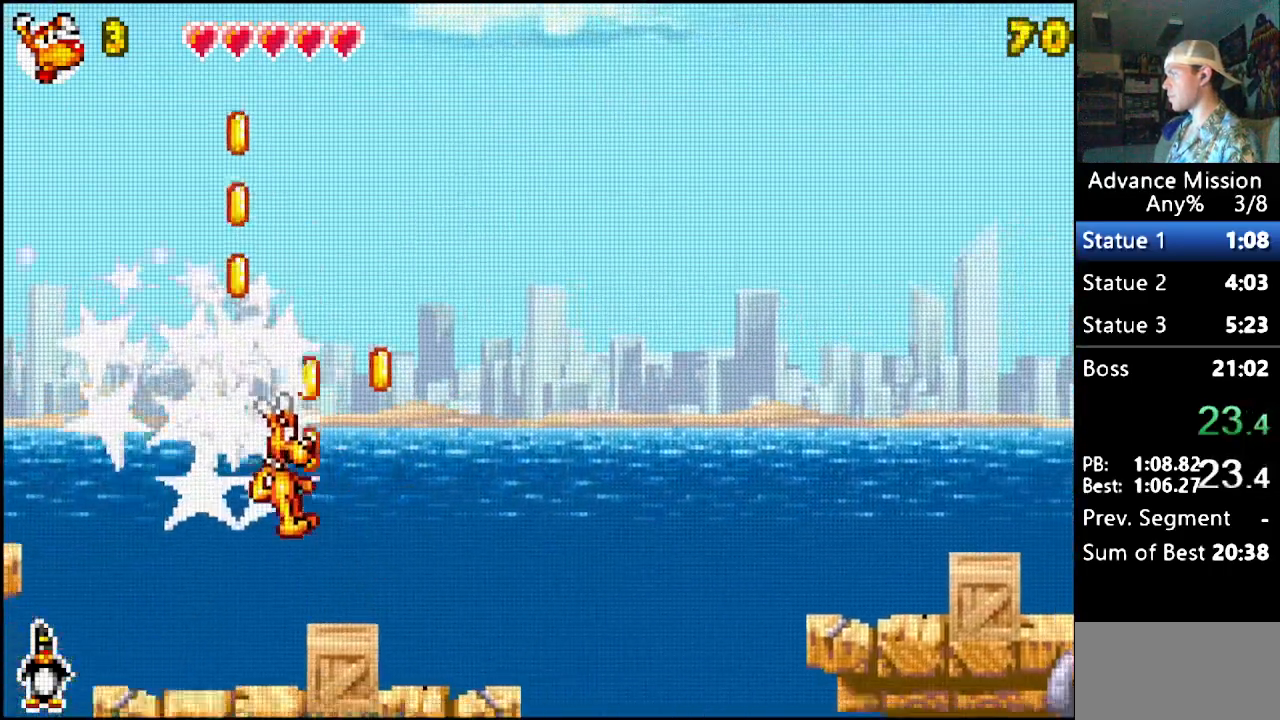
{"buttons": ["DPAD_RIGHT"], "events": [[150, "B", "down"], [433, "B", "up"]]}
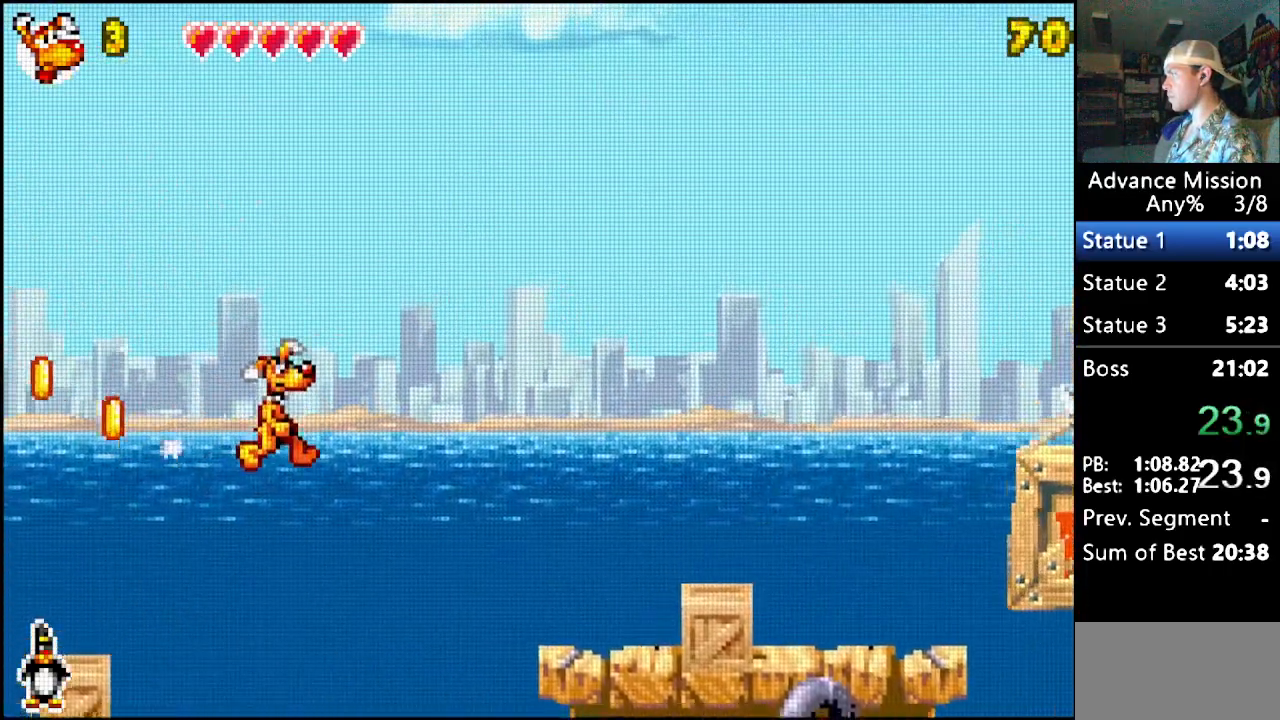
{"buttons": ["DPAD_RIGHT"], "events": [[50, "B", "down"], [317, "B", "up"]]}
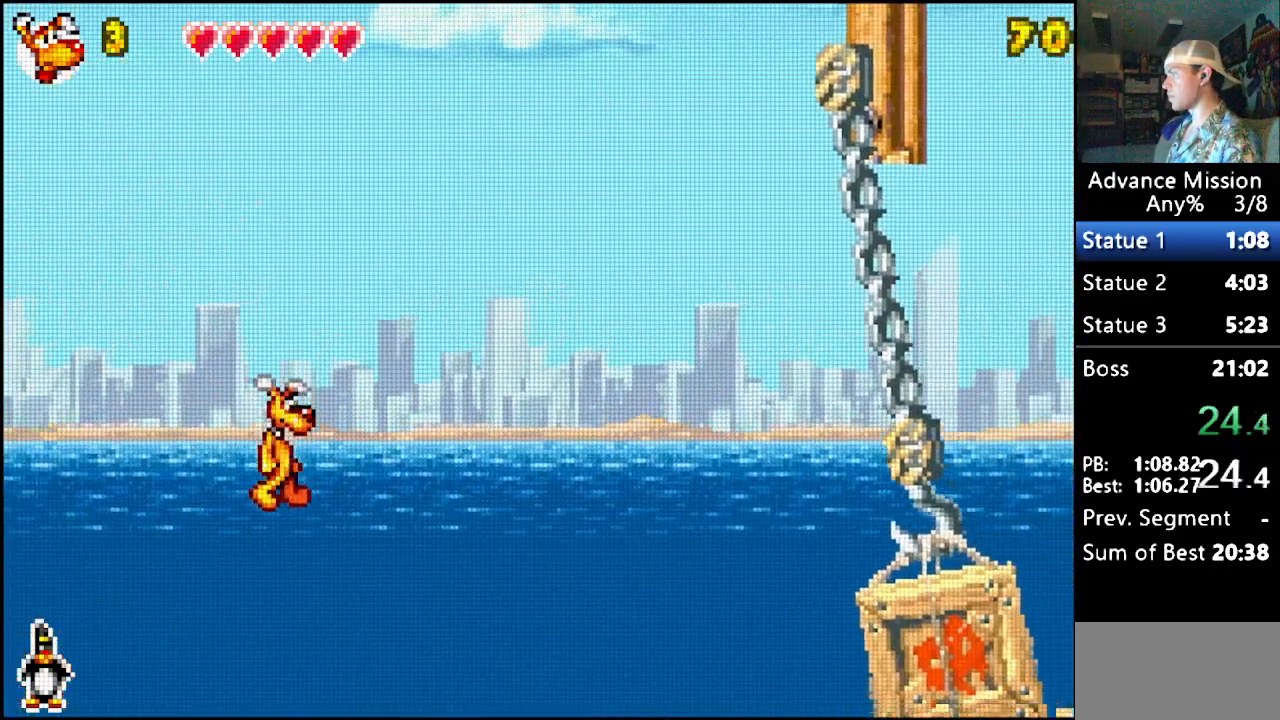
{"buttons": ["B", "DPAD_RIGHT"], "events": [[250, "DPAD_DOWN", "down"], [317, "B", "down"], [417, "DPAD_DOWN", "up"]]}
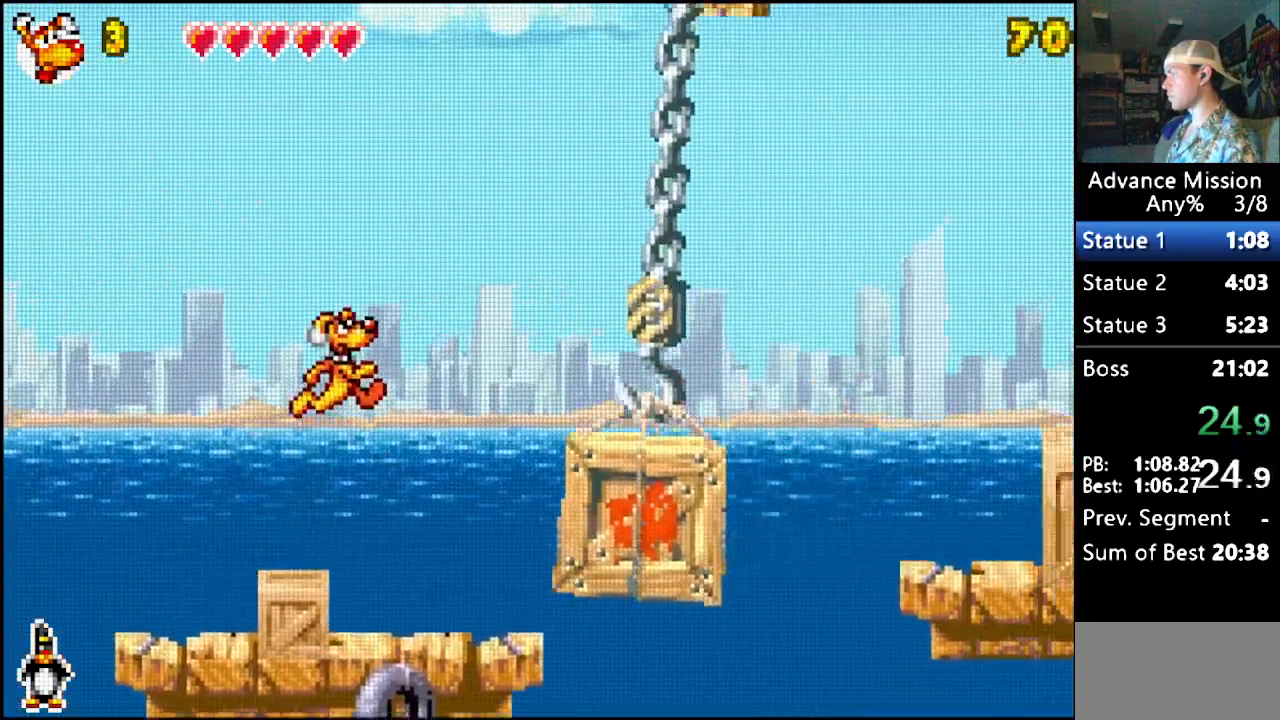
{"buttons": ["DPAD_RIGHT"], "events": [[217, "B", "up"], [317, "B", "down"], [483, "B", "up"]]}
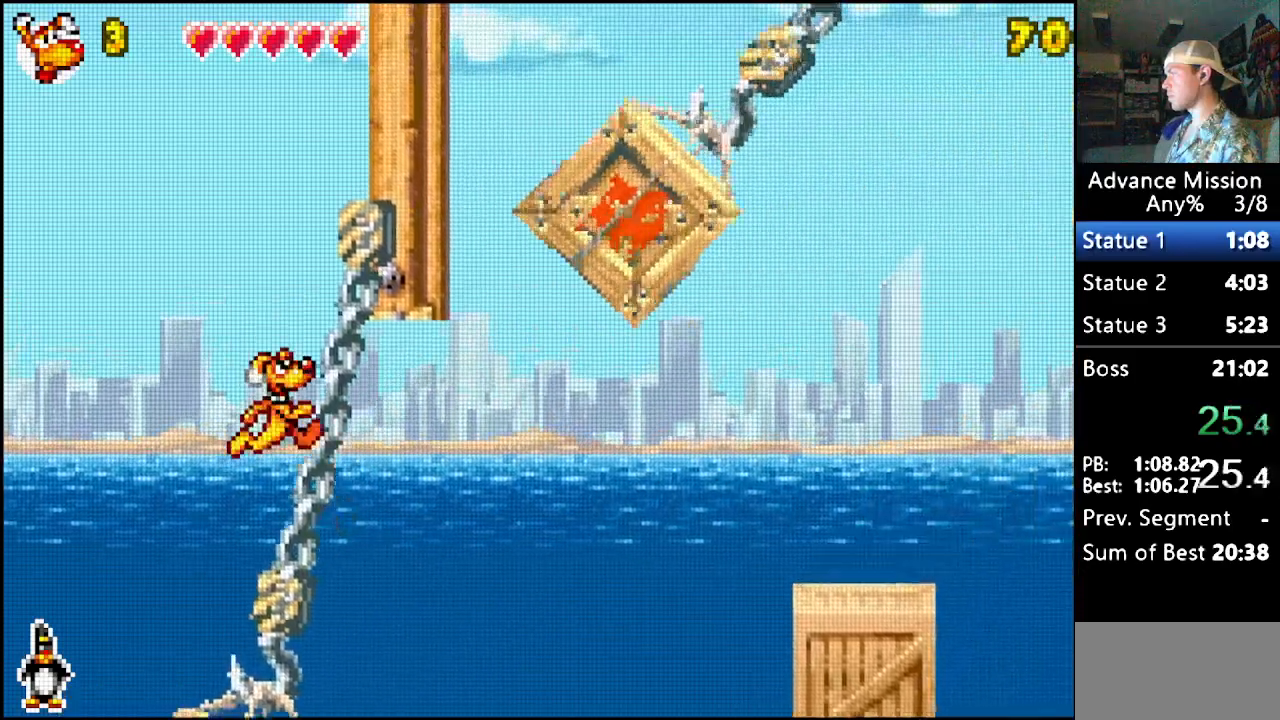
{"buttons": ["DPAD_RIGHT"], "events": []}
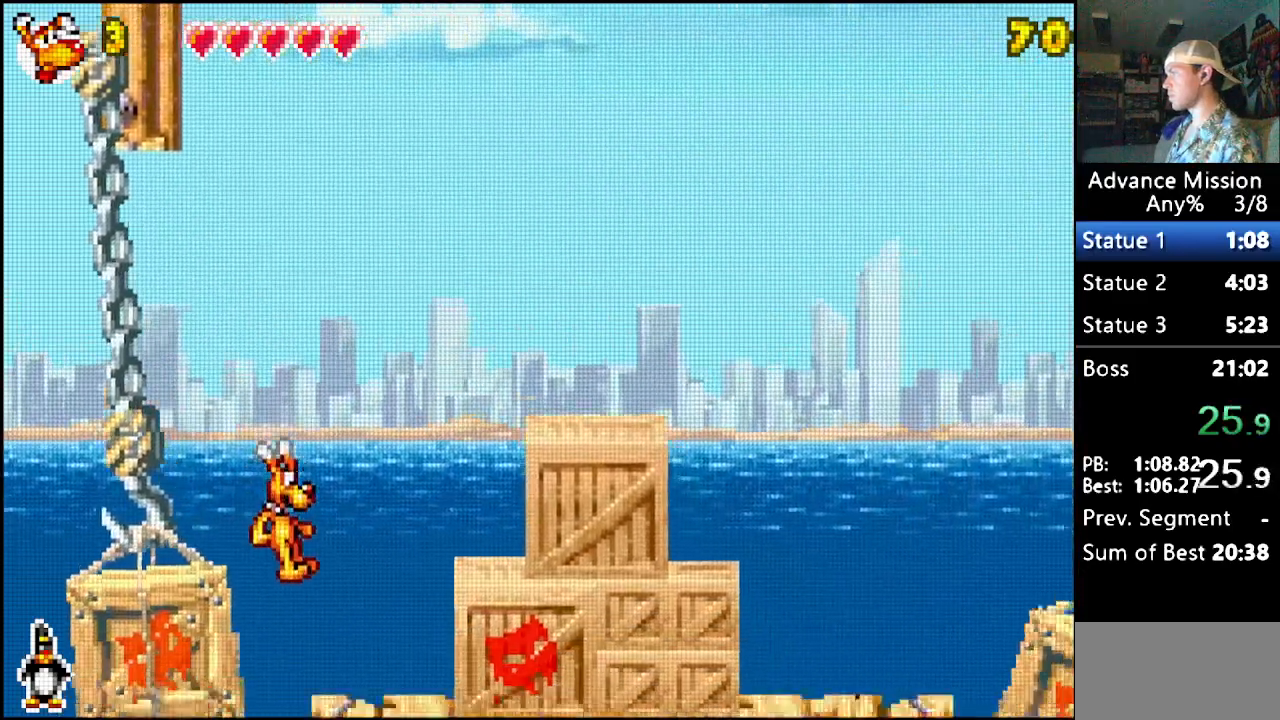
{"buttons": ["B", "DPAD_RIGHT"], "events": [[133, "B", "down"], [400, "B", "up"], [467, "B", "down"]]}
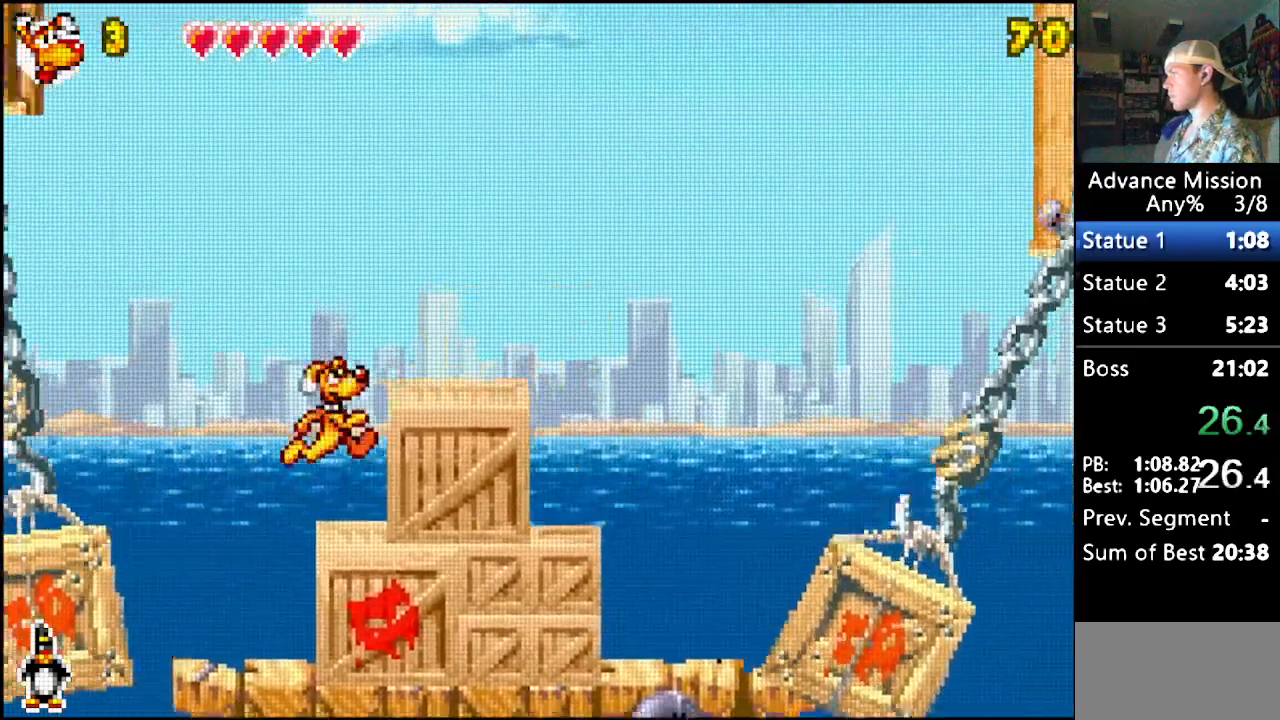
{"buttons": ["DPAD_RIGHT"], "events": [[417, "B", "up"]]}
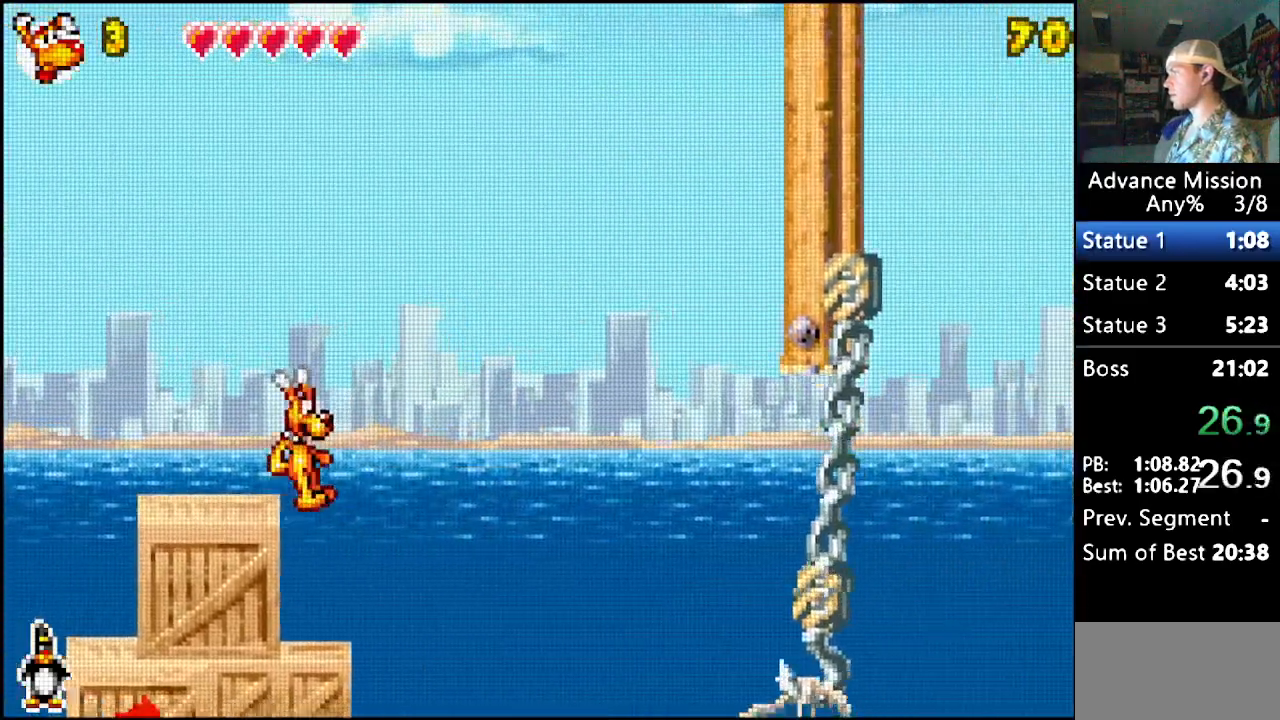
{"buttons": ["B", "DPAD_DOWN", "DPAD_RIGHT"], "events": [[333, "DPAD_DOWN", "down"], [400, "B", "down"]]}
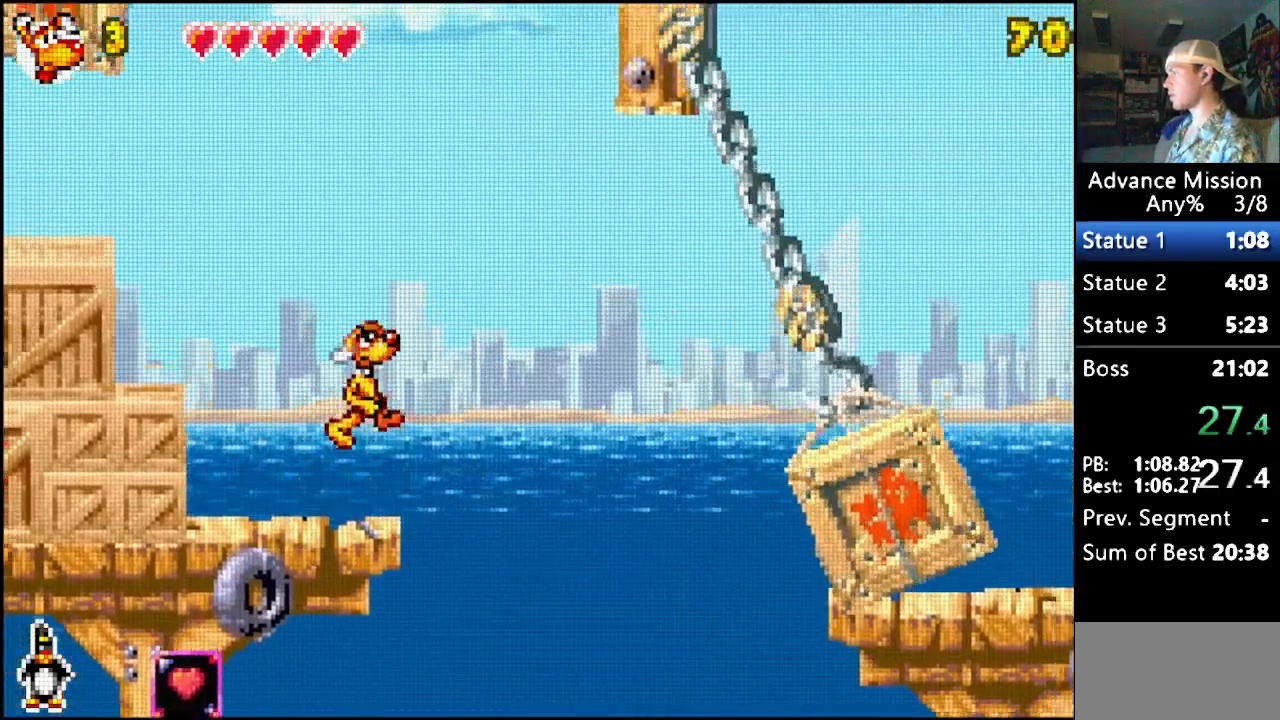
{"buttons": ["B", "DPAD_RIGHT"], "events": [[83, "DPAD_DOWN", "up"]]}
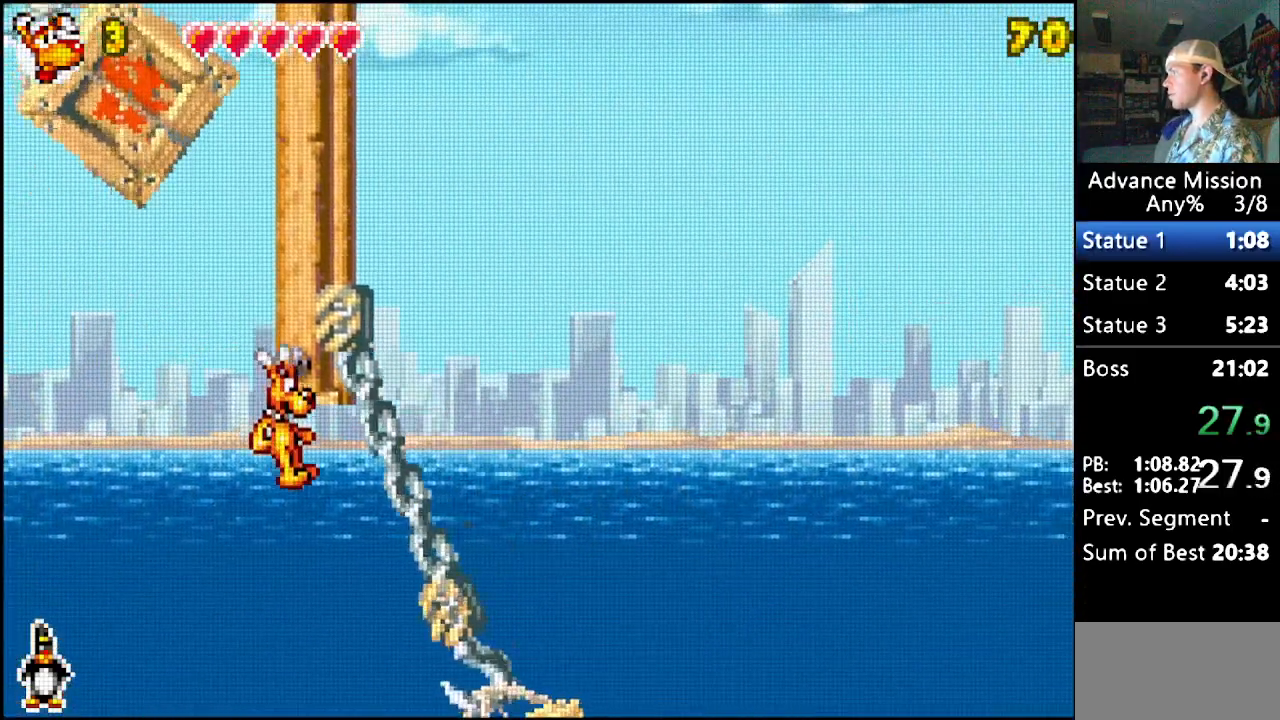
{"buttons": ["DPAD_RIGHT"], "events": [[17, "B", "up"], [183, "B", "down"], [317, "B", "up"]]}
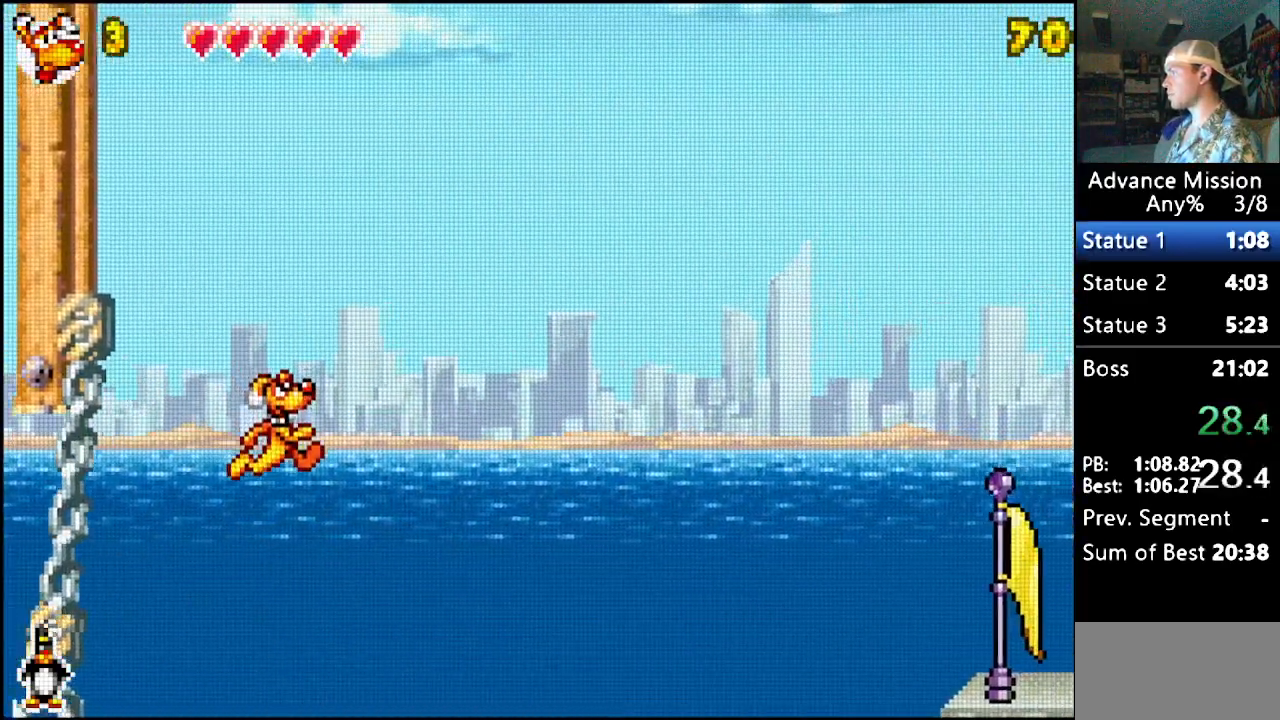
{"buttons": ["B", "DPAD_DOWN", "DPAD_RIGHT"], "events": [[433, "DPAD_DOWN", "down"], [467, "B", "down"]]}
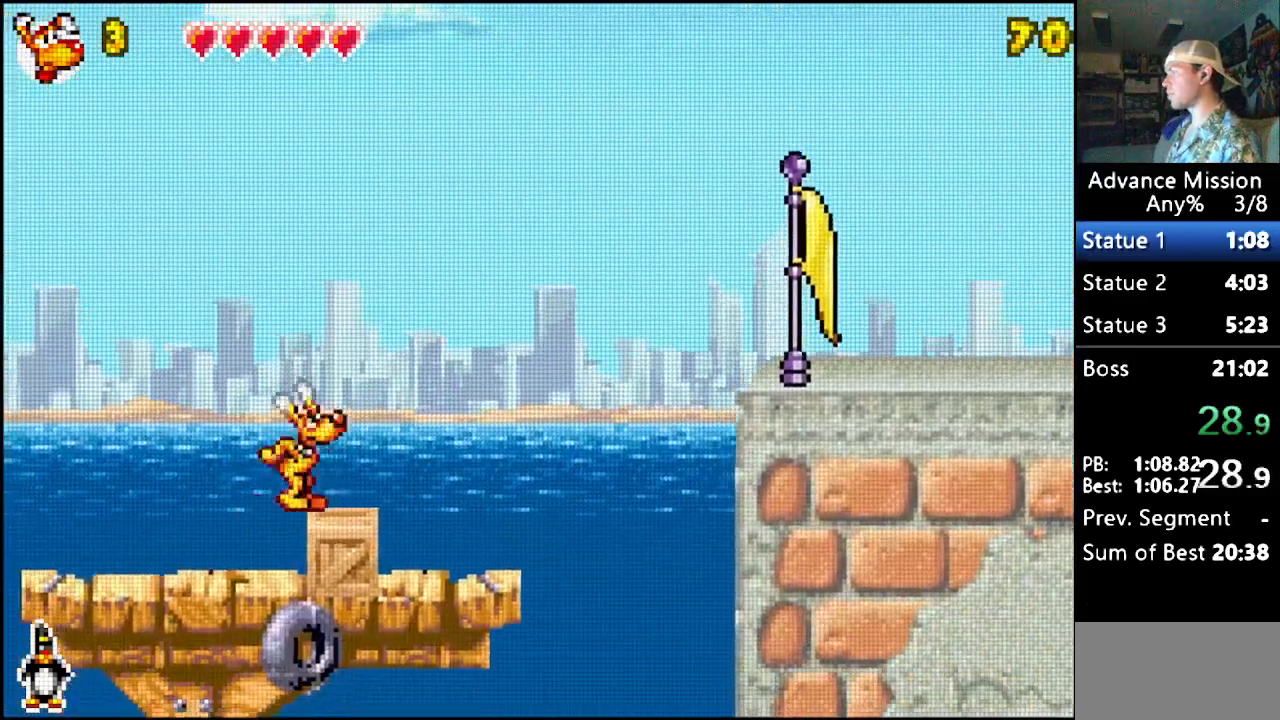
{"buttons": ["B", "DPAD_RIGHT"], "events": [[167, "DPAD_DOWN", "up"], [267, "B", "up"], [383, "B", "down"]]}
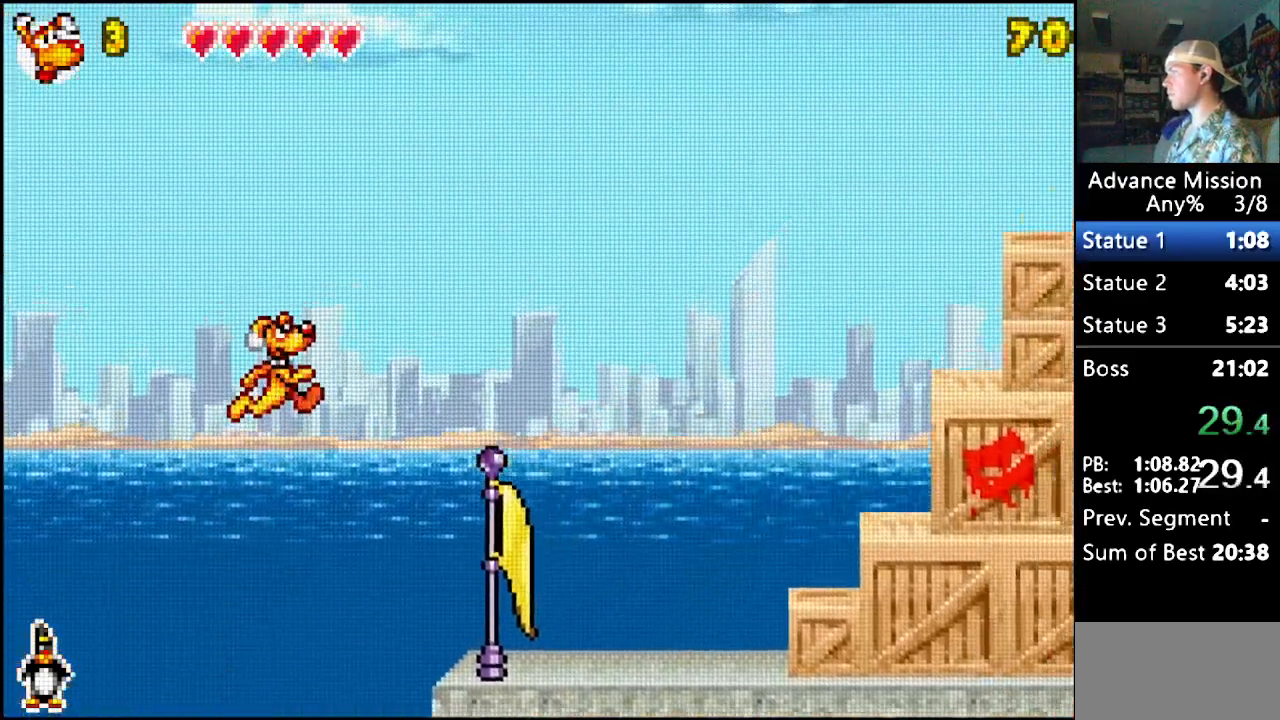
{"buttons": ["DPAD_RIGHT"], "events": [[17, "B", "up"]]}
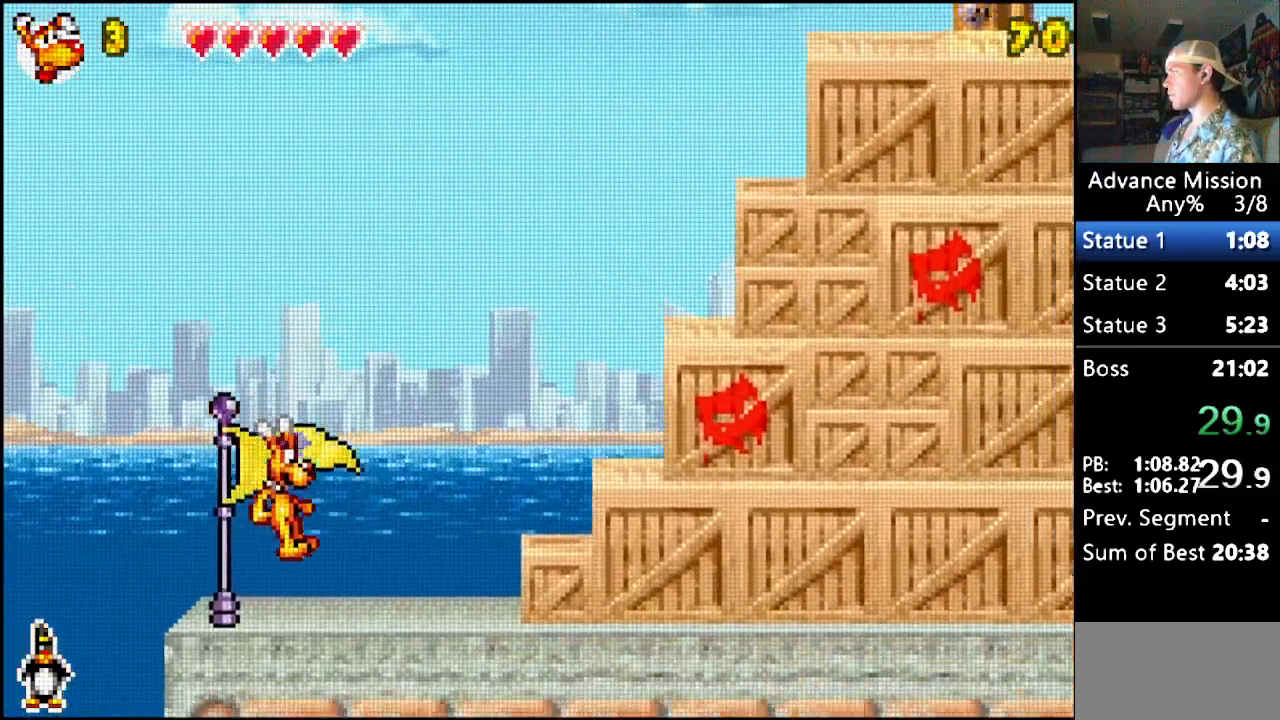
{"buttons": ["B", "DPAD_RIGHT"], "events": [[83, "DPAD_DOWN", "down"], [117, "B", "down"], [333, "DPAD_DOWN", "up"], [433, "B", "up"], [483, "B", "down"]]}
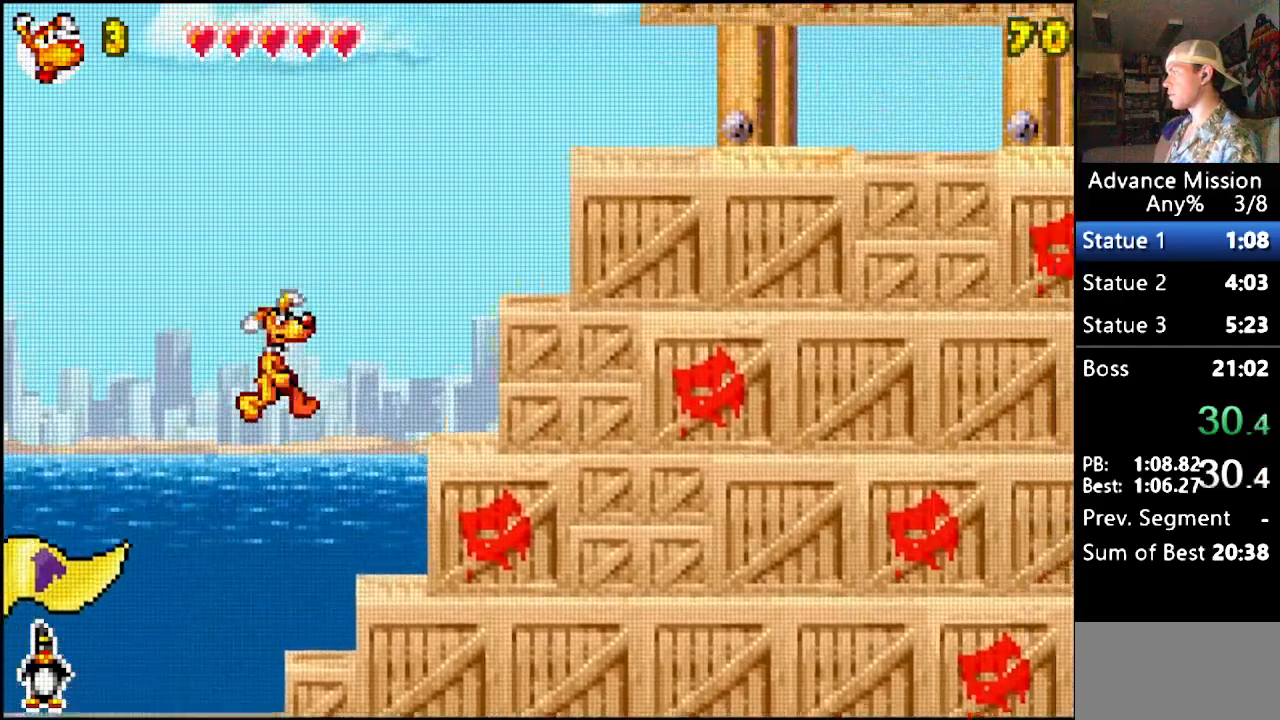
{"buttons": [], "events": [[317, "B", "up"], [417, "DPAD_RIGHT", "up"]]}
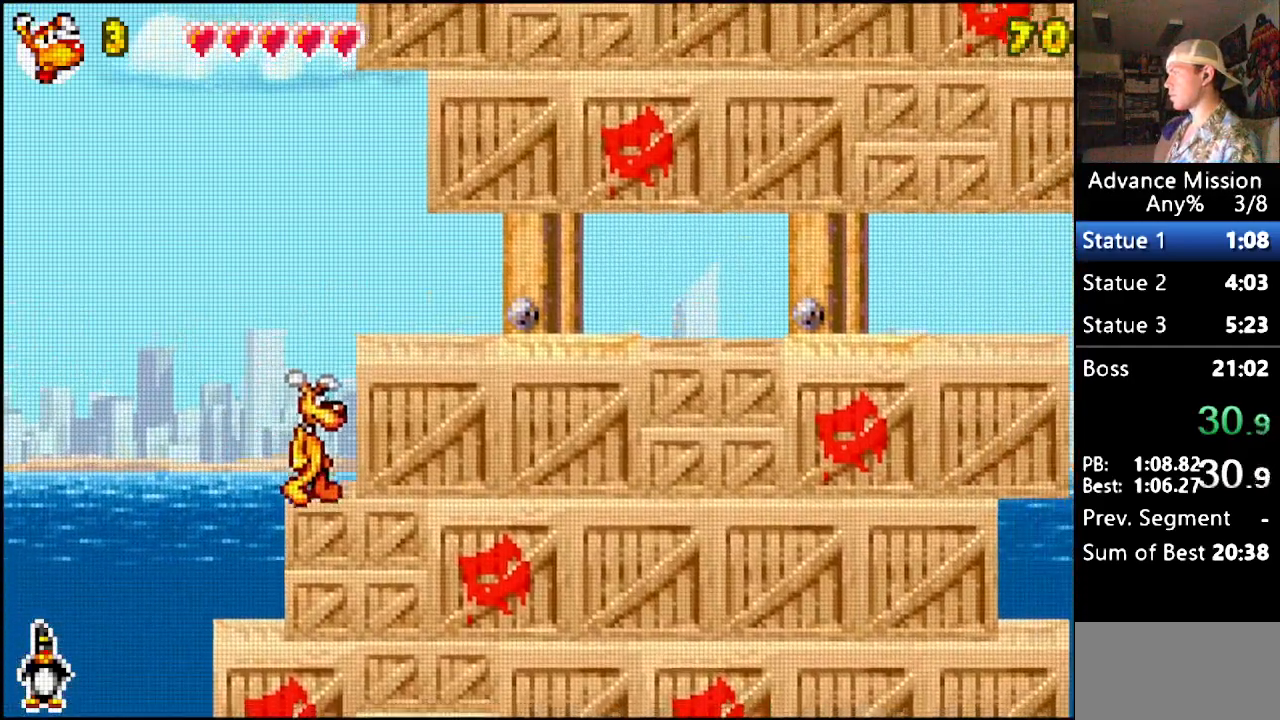
{"buttons": [], "events": [[17, "B", "down"], [183, "B", "up"], [233, "DPAD_RIGHT", "down"], [267, "DPAD_RIGHT", "up"]]}
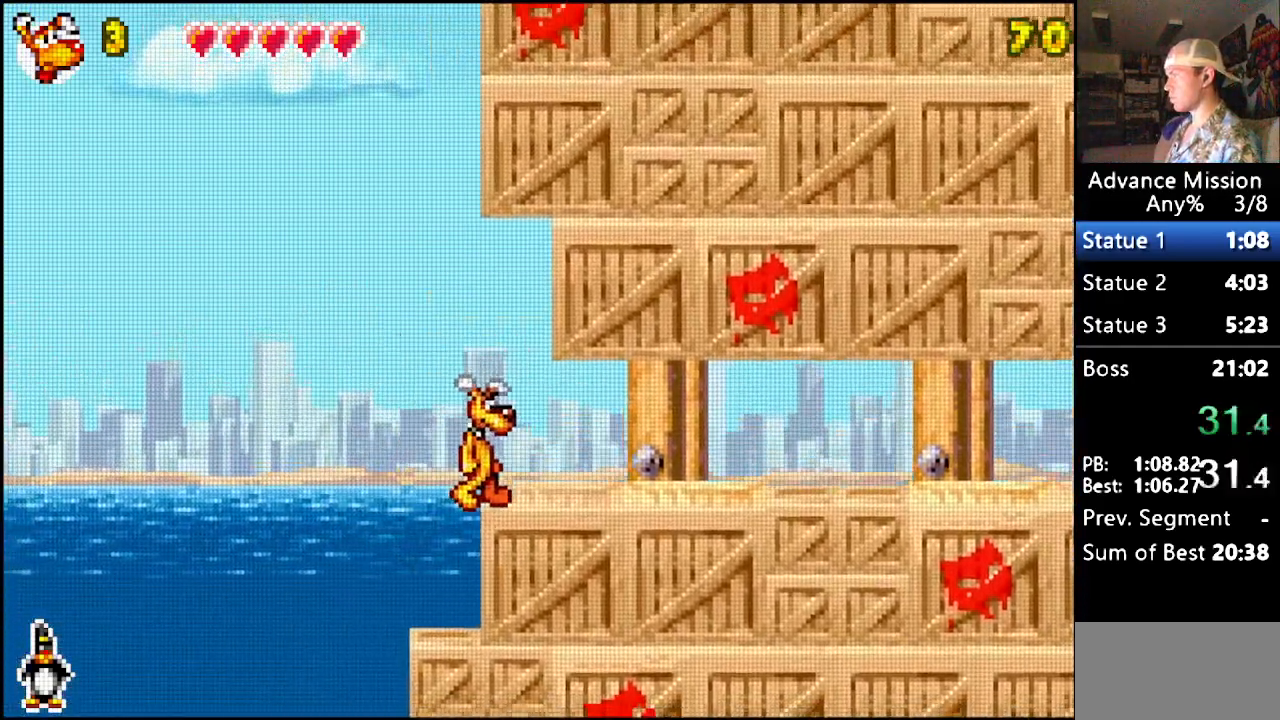
{"buttons": ["B", "DPAD_UP", "DPAD_RIGHT"], "events": [[50, "DPAD_DOWN", "down"], [100, "DPAD_LEFT", "down"], [167, "B", "down"], [350, "DPAD_LEFT", "up"], [400, "DPAD_DOWN", "up"], [400, "DPAD_RIGHT", "down"], [467, "DPAD_UP", "down"]]}
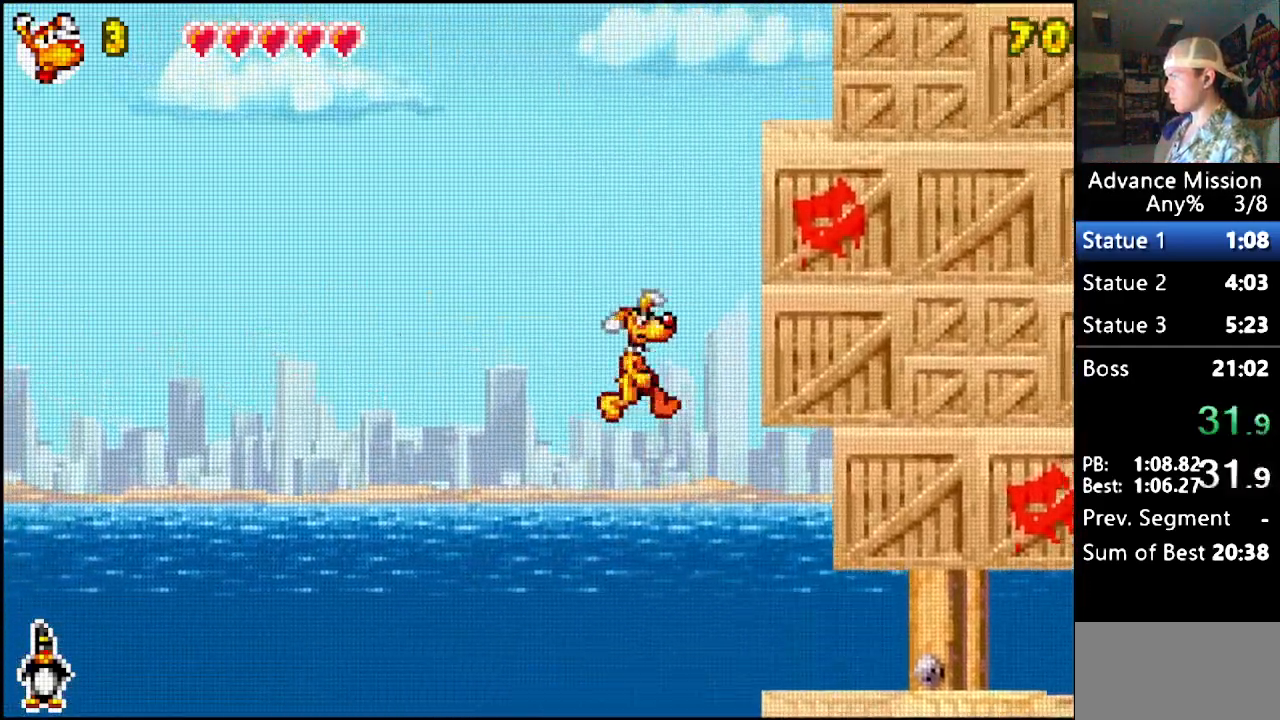
{"buttons": ["B", "DPAD_UP", "DPAD_RIGHT"], "events": [[50, "B", "up"], [83, "B", "down"]]}
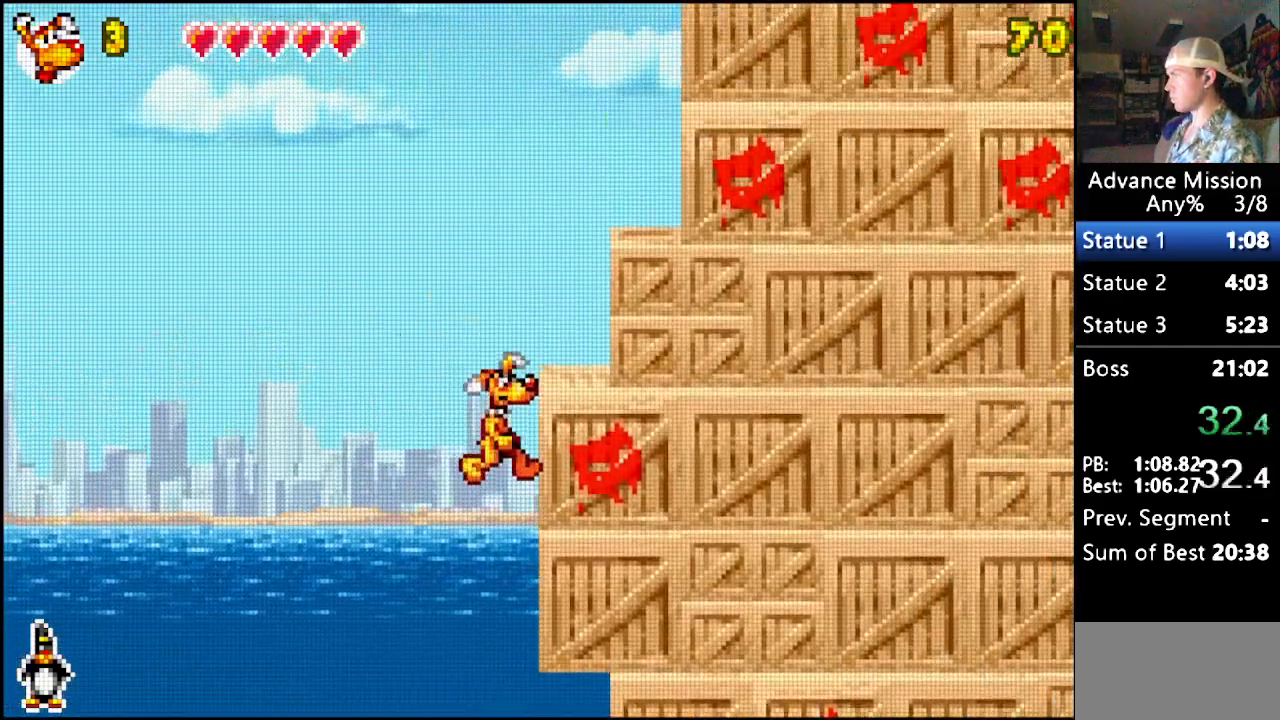
{"buttons": [], "events": [[217, "B", "up"], [350, "DPAD_RIGHT", "up"], [350, "DPAD_UP", "up"]]}
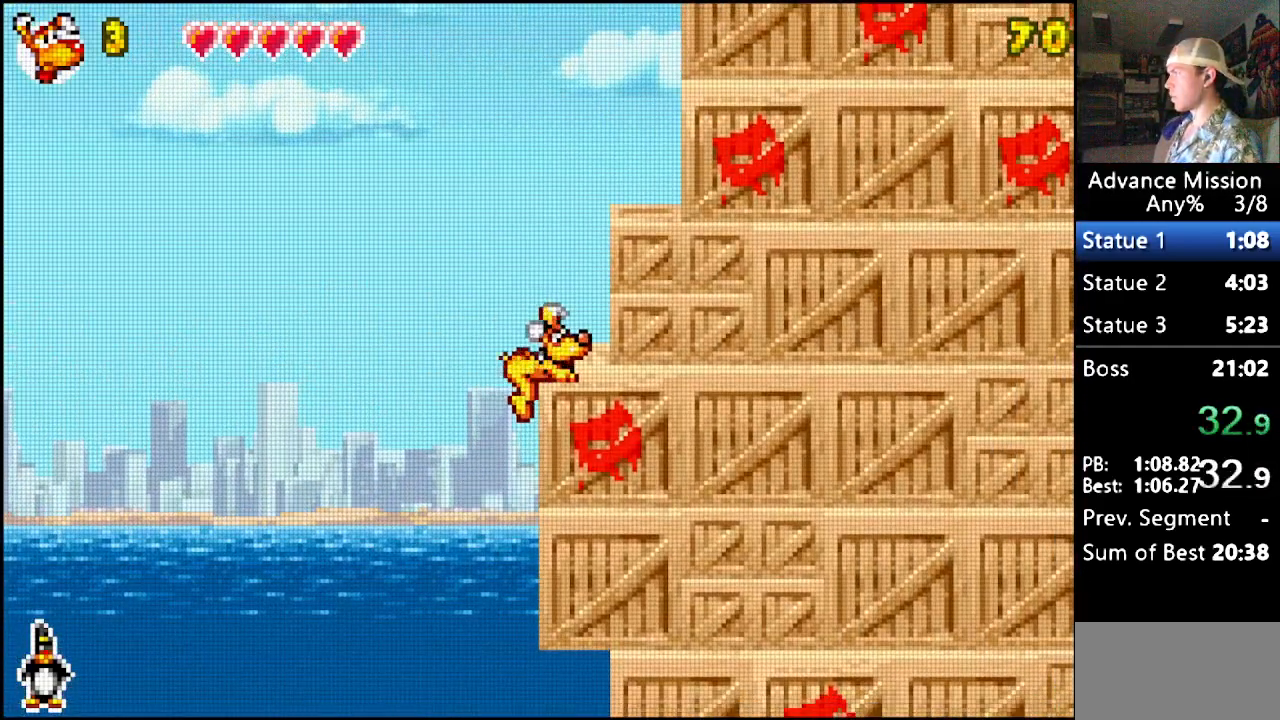
{"buttons": ["B", "DPAD_DOWN"], "events": [[150, "DPAD_DOWN", "down"], [283, "B", "down"]]}
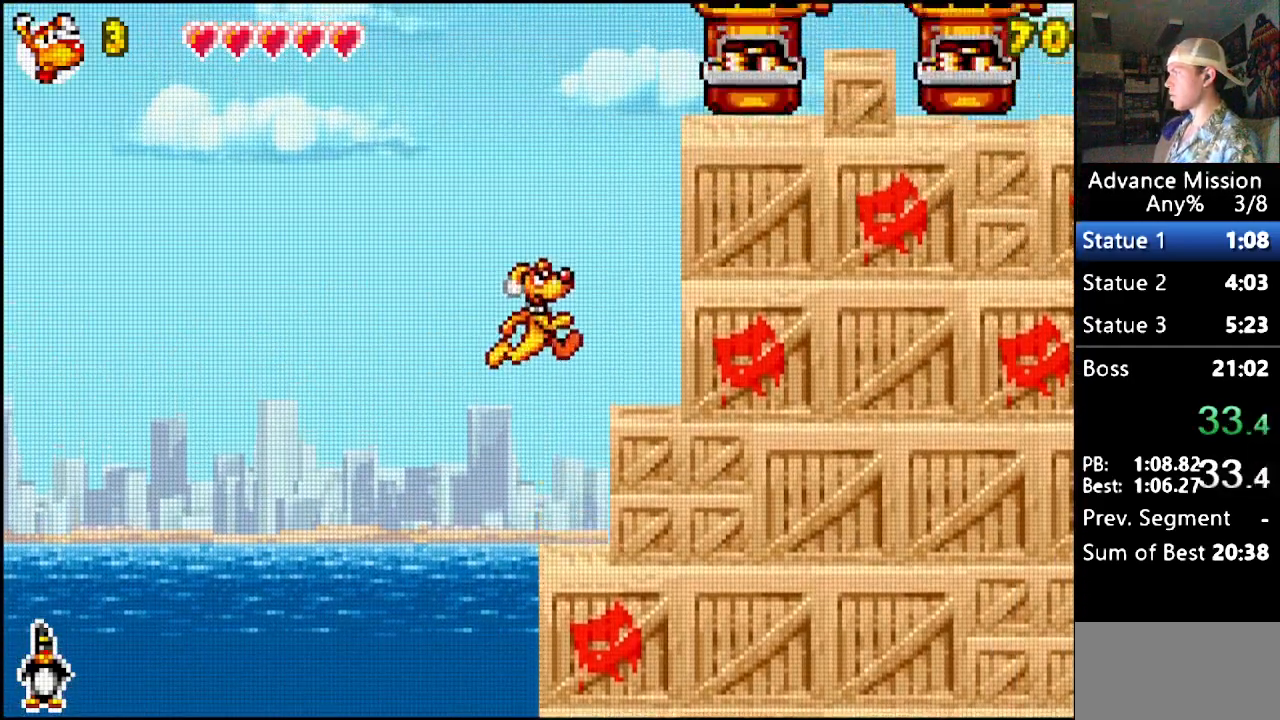
{"buttons": ["DPAD_RIGHT"], "events": [[83, "B", "up"], [100, "DPAD_RIGHT", "down"], [117, "DPAD_DOWN", "up"], [133, "B", "down"], [400, "B", "up"]]}
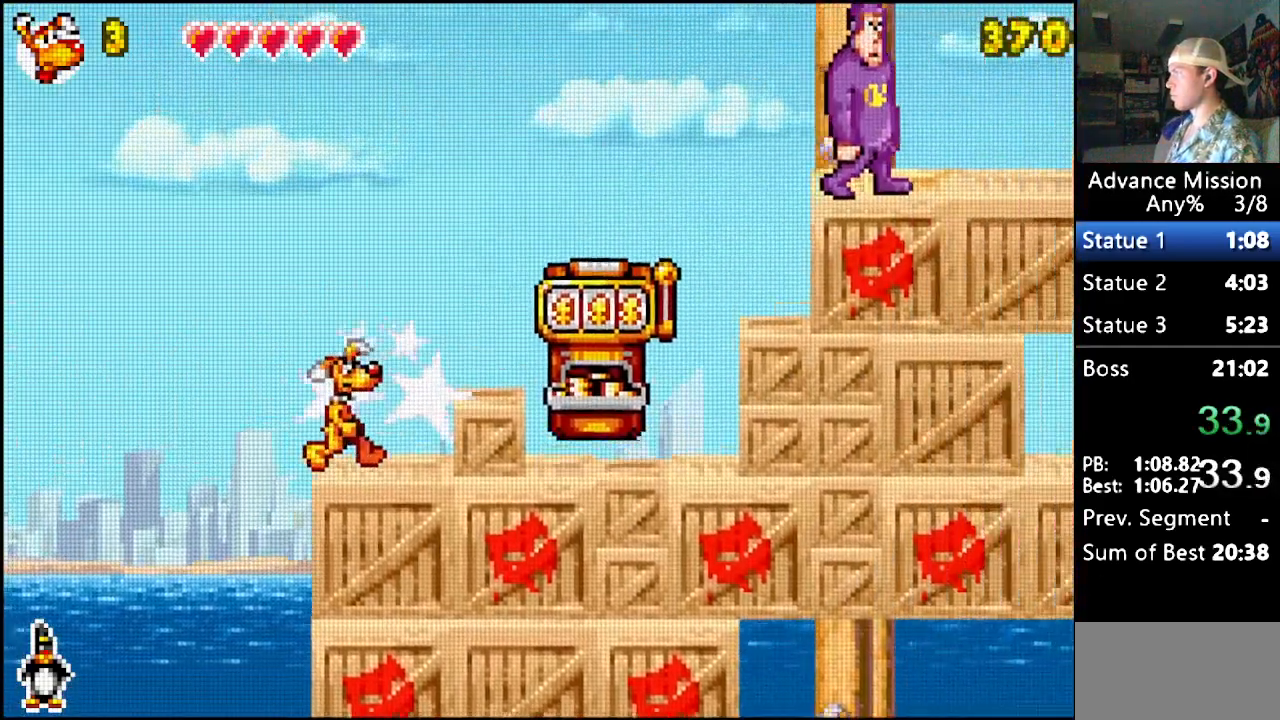
{"buttons": ["B", "DPAD_RIGHT"], "events": [[33, "DPAD_DOWN", "down"], [83, "B", "down"], [350, "B", "up"], [350, "DPAD_DOWN", "up"], [450, "B", "down"]]}
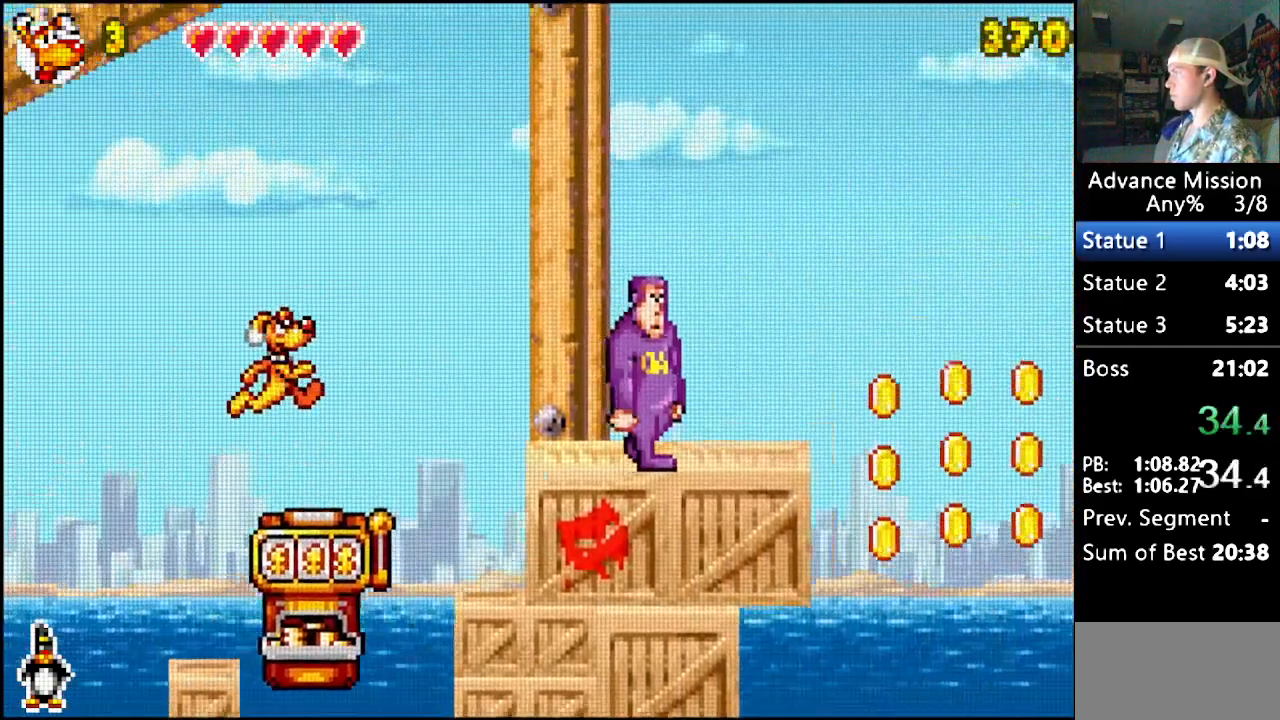
{"buttons": ["DPAD_DOWN", "DPAD_LEFT"], "events": [[150, "B", "up"], [433, "DPAD_DOWN", "down"], [433, "DPAD_RIGHT", "up"], [467, "DPAD_LEFT", "down"]]}
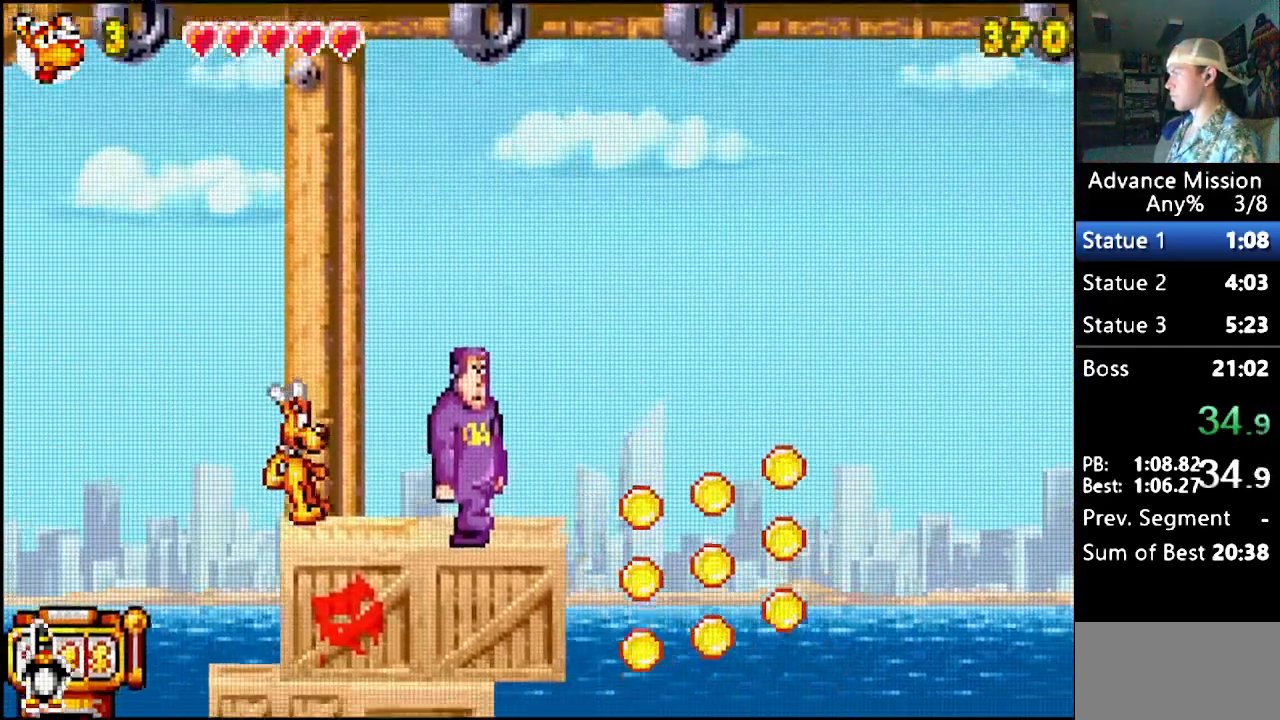
{"buttons": ["DPAD_DOWN", "DPAD_LEFT"], "events": [[117, "B", "down"], [500, "B", "up"]]}